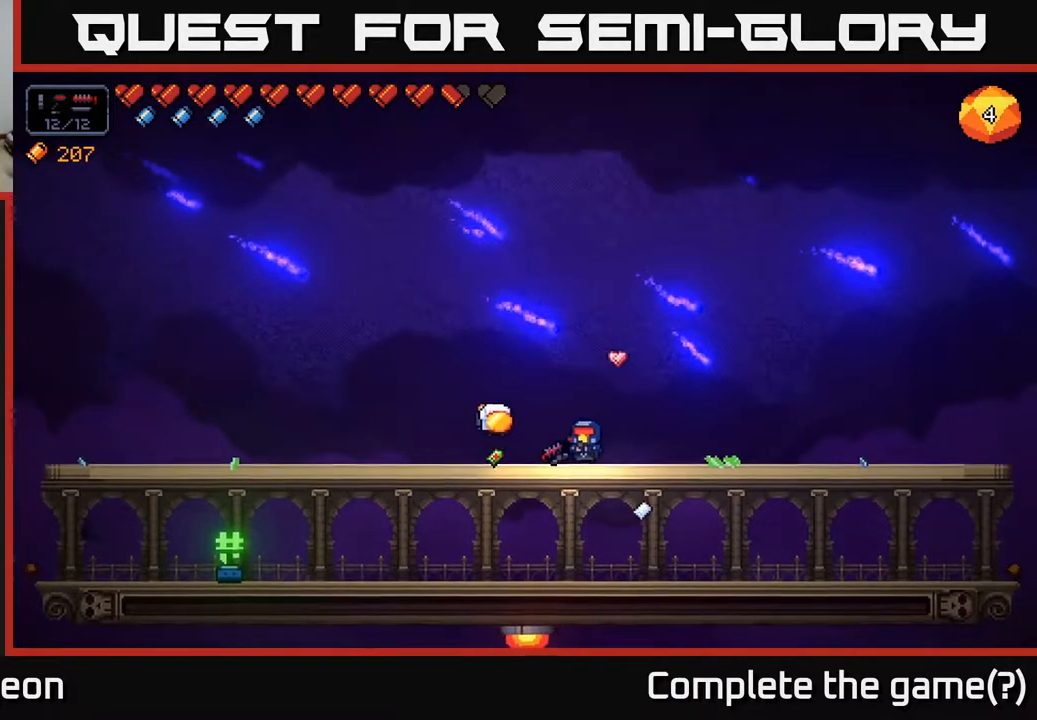
Gameplay with a controller (Xbox layout); each line is a JSON object with the inputs held at the frame after it. "events" lists button and stick changes between this image and that frame as [ms after this image, input, new state], when the widget could be followed in between.
{"buttons": [], "left_stick": "left", "right_stick": "center", "events": [[33, "left_stick", "down-left"], [200, "A", "down"], [333, "A", "up"], [400, "left_stick", "left"]]}
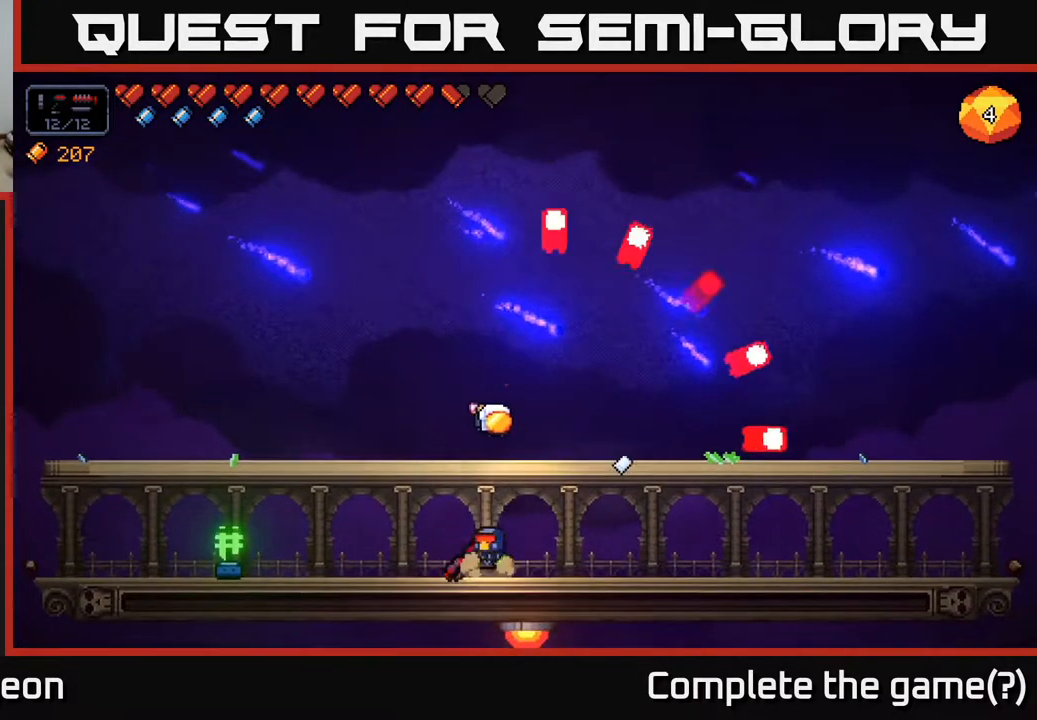
{"buttons": [], "left_stick": "left", "right_stick": "center", "events": []}
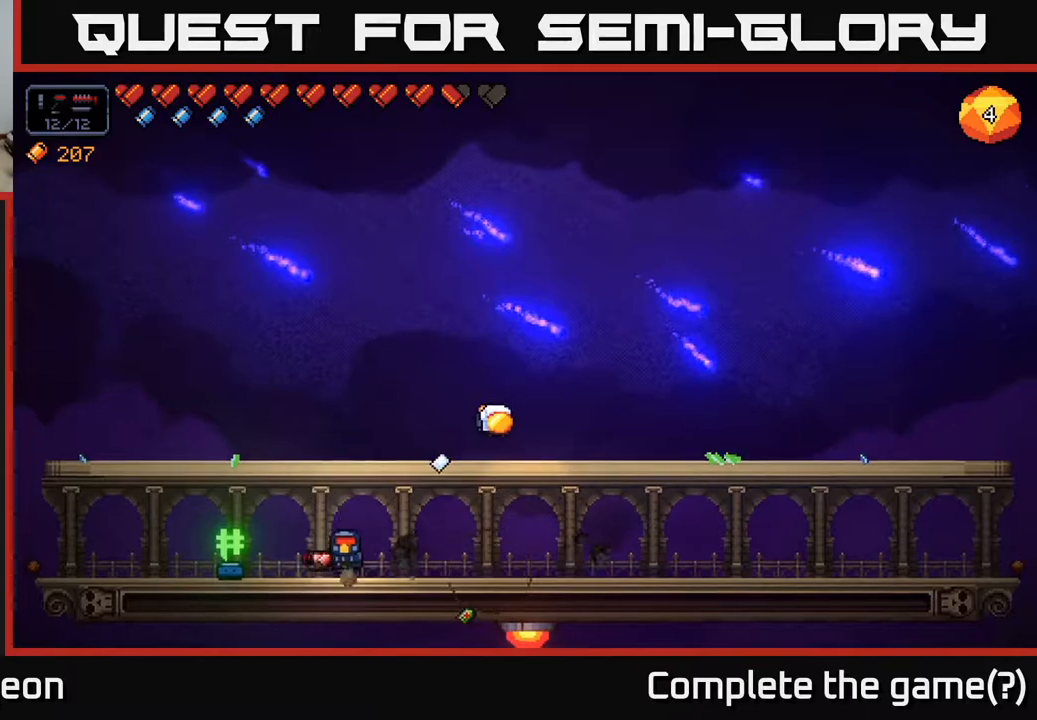
{"buttons": [], "left_stick": "left", "right_stick": "center", "events": []}
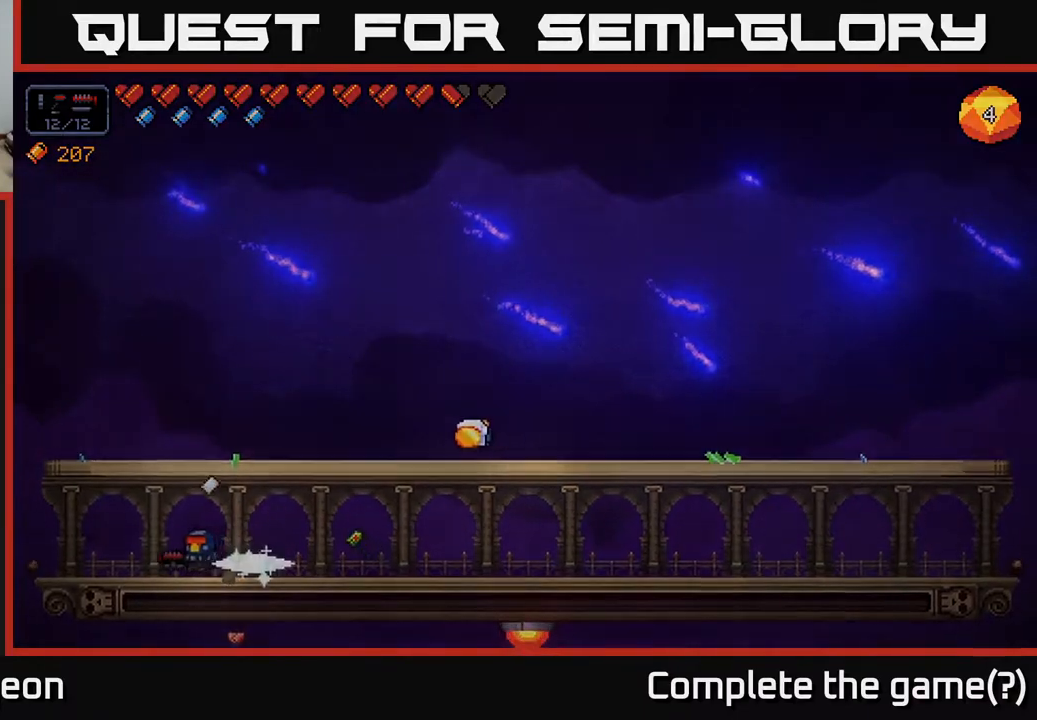
{"buttons": [], "left_stick": "left", "right_stick": "center", "events": []}
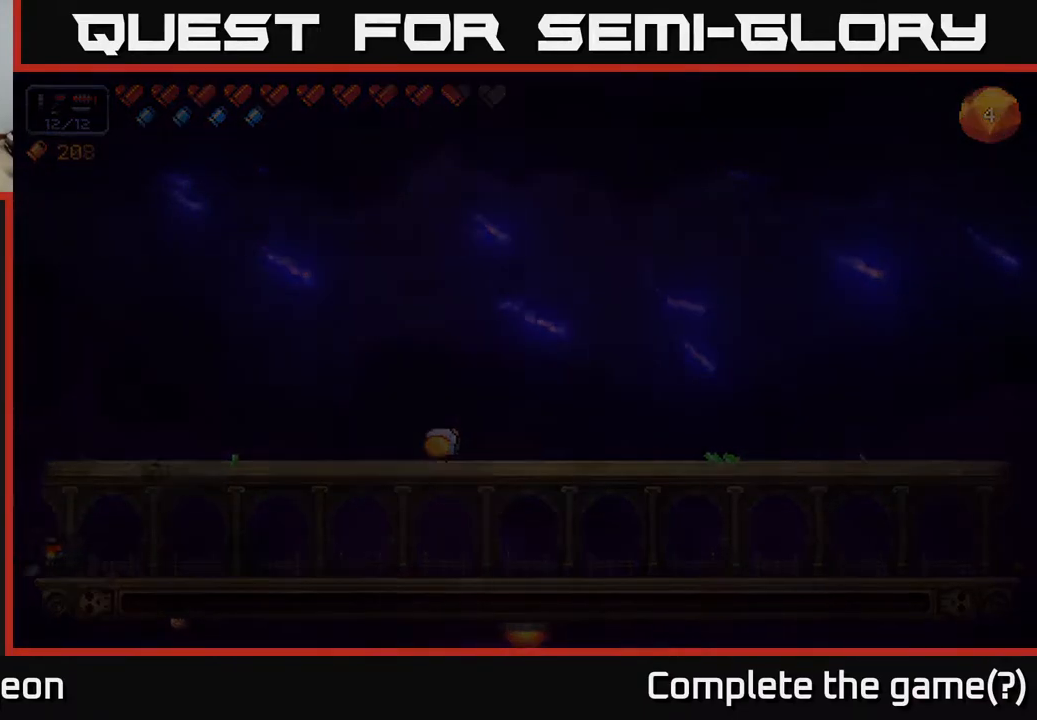
{"buttons": ["A"], "left_stick": "right", "right_stick": "center", "events": [[50, "left_stick", "right"], [417, "A", "down"]]}
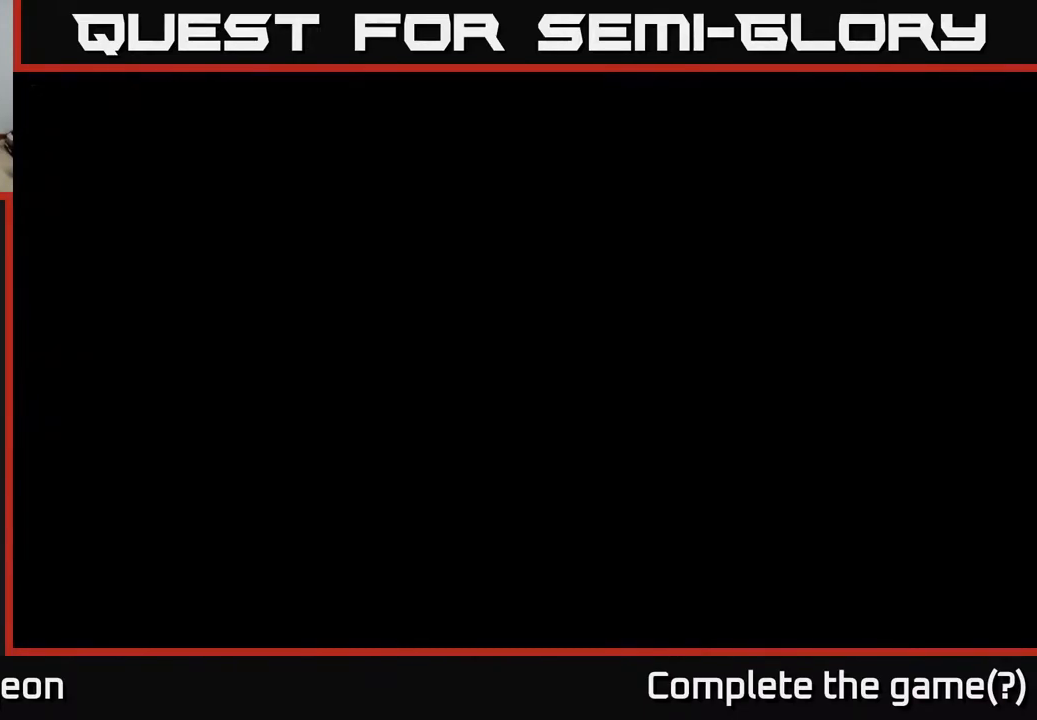
{"buttons": [], "left_stick": "center", "right_stick": "center", "events": [[317, "A", "up"], [467, "left_stick", "center"]]}
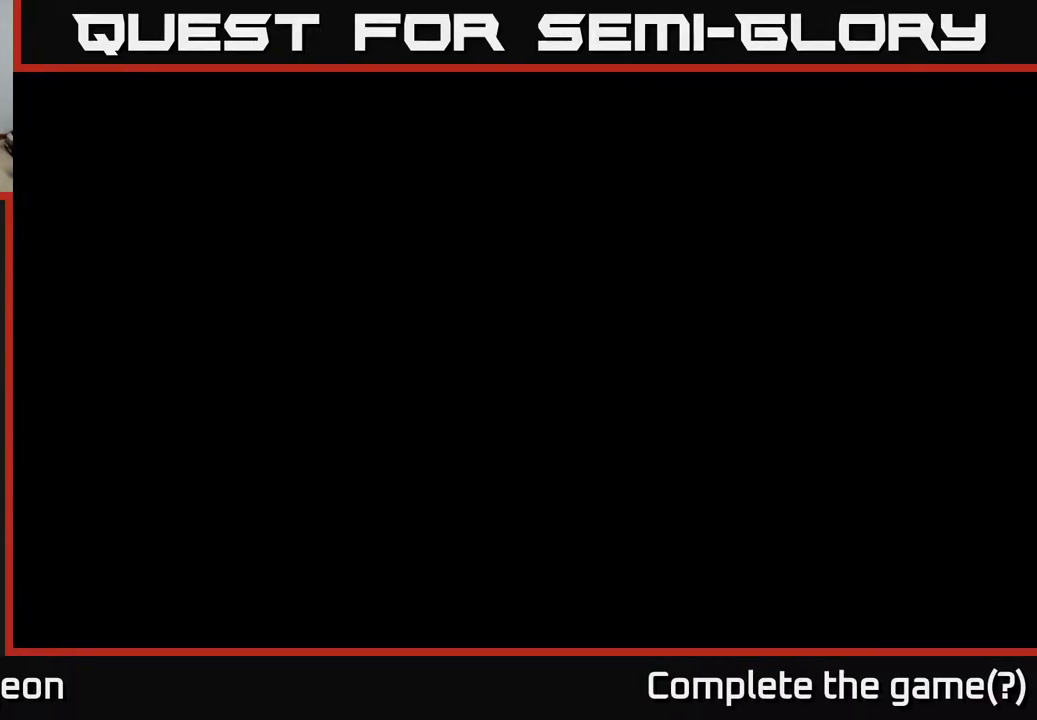
{"buttons": [], "left_stick": "center", "right_stick": "center", "events": []}
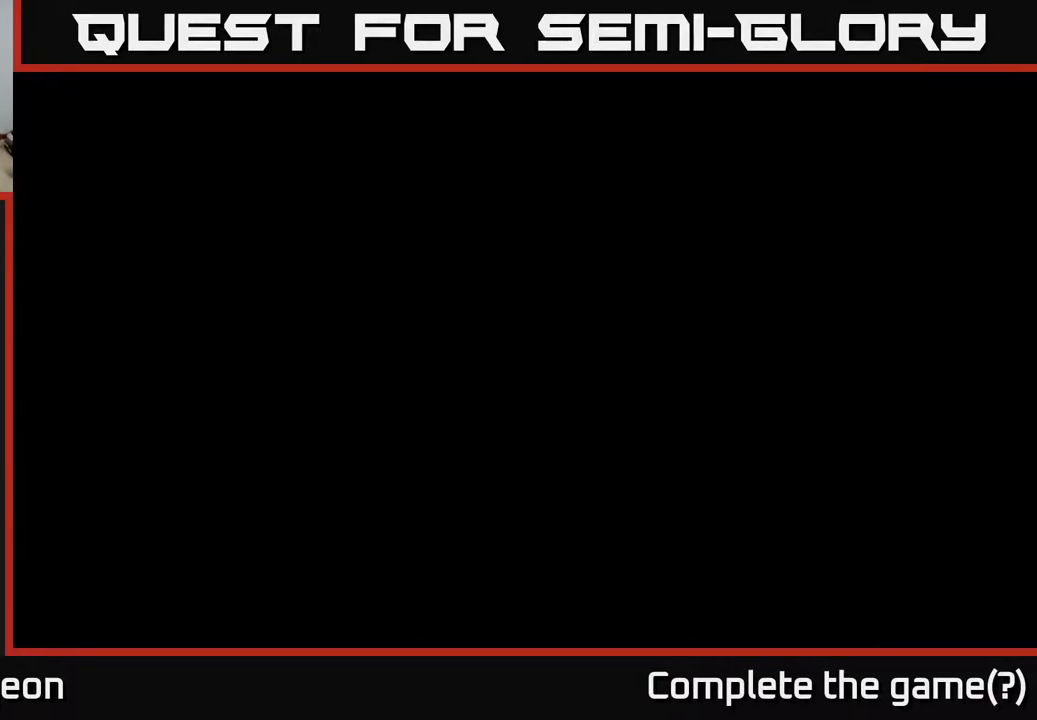
{"buttons": [], "left_stick": "center", "right_stick": "center", "events": []}
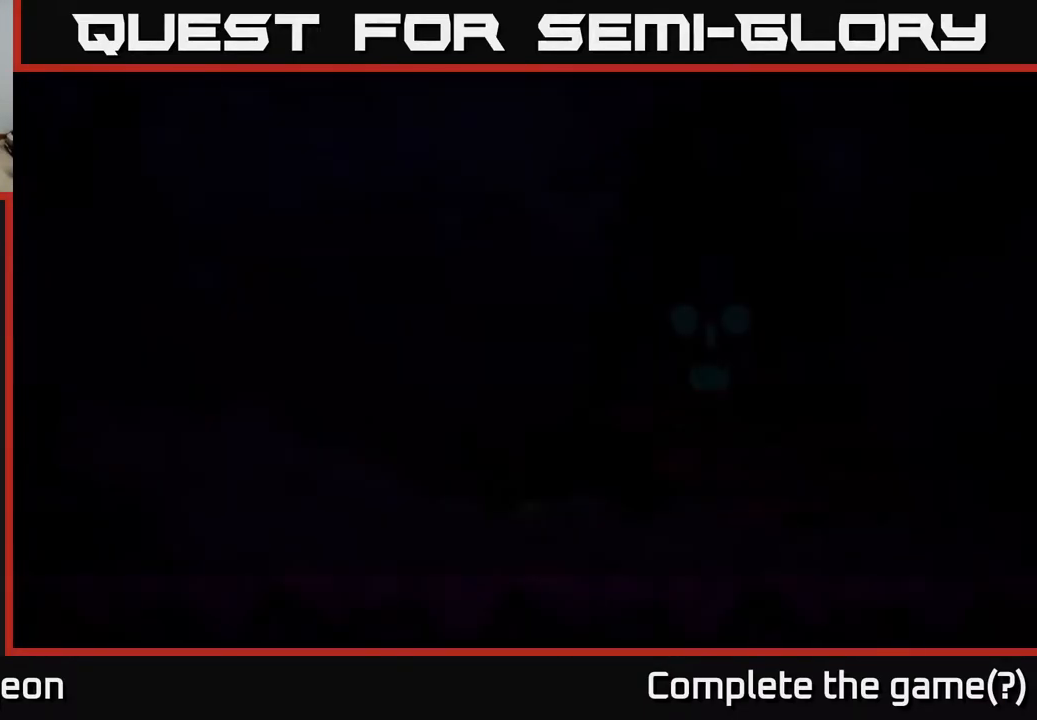
{"buttons": [], "left_stick": "center", "right_stick": "center", "events": []}
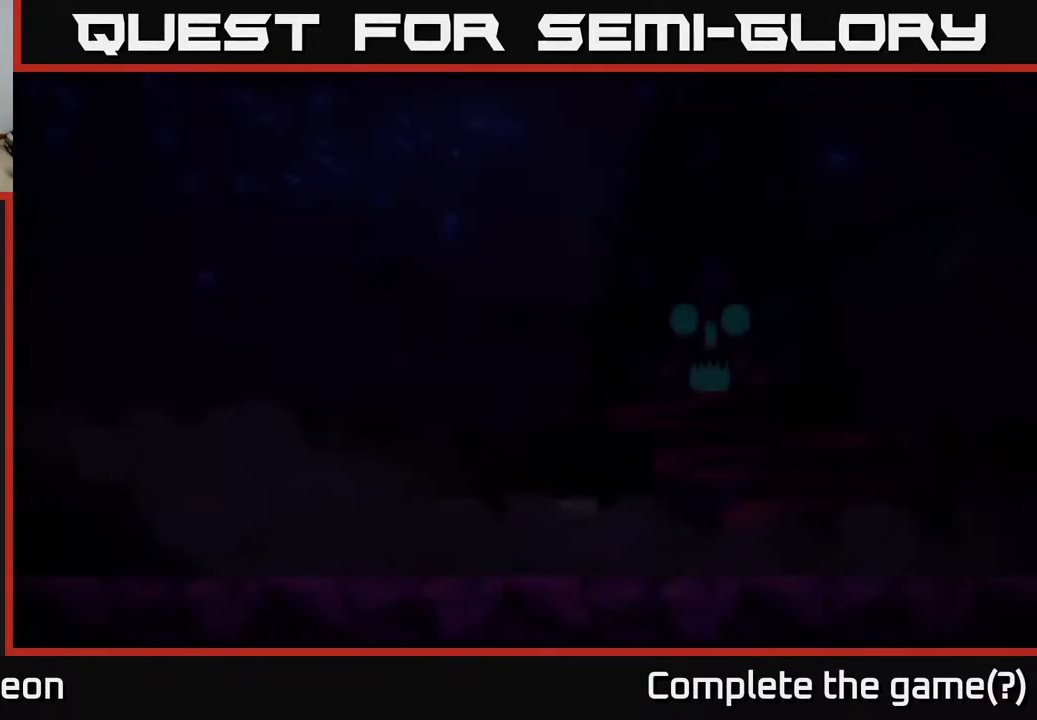
{"buttons": [], "left_stick": "center", "right_stick": "center", "events": []}
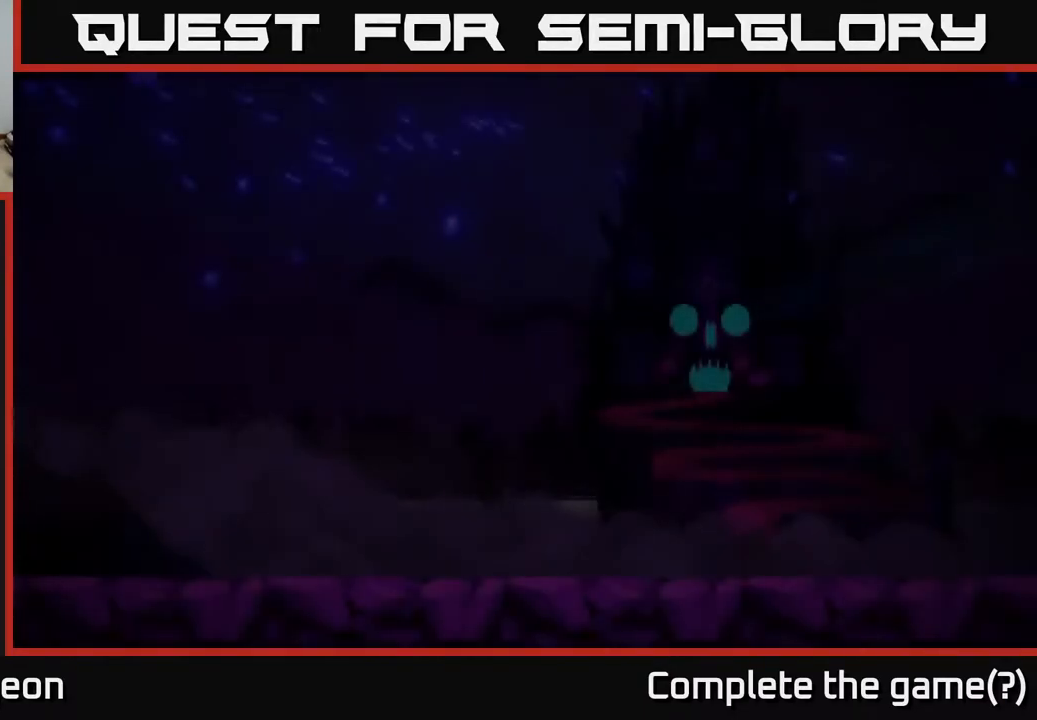
{"buttons": [], "left_stick": "left", "right_stick": "center", "events": [[200, "left_stick", "left"]]}
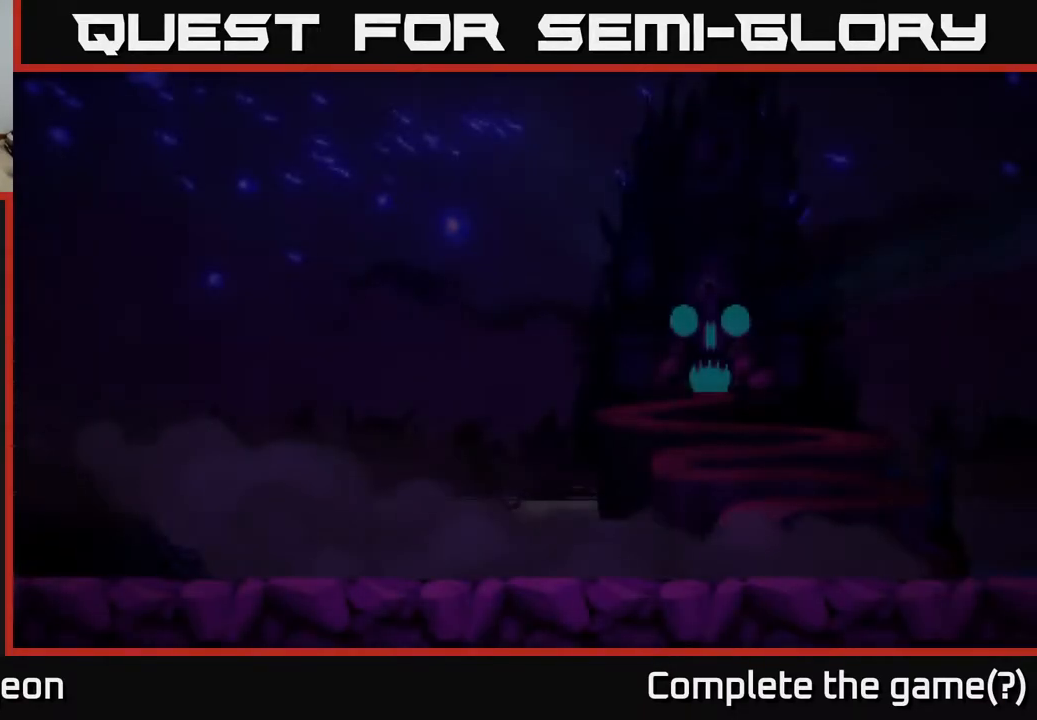
{"buttons": [], "left_stick": "center", "right_stick": "left", "events": [[83, "right_stick", "left"], [333, "left_stick", "center"]]}
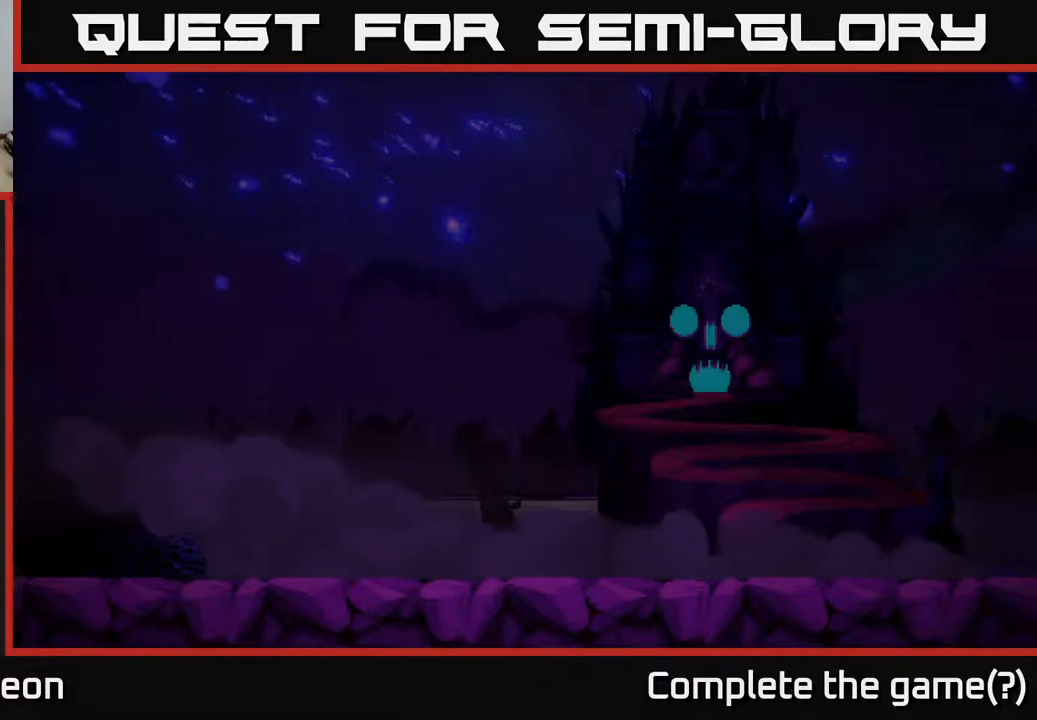
{"buttons": [], "left_stick": "left", "right_stick": "center", "events": [[50, "left_stick", "left"], [83, "right_stick", "center"]]}
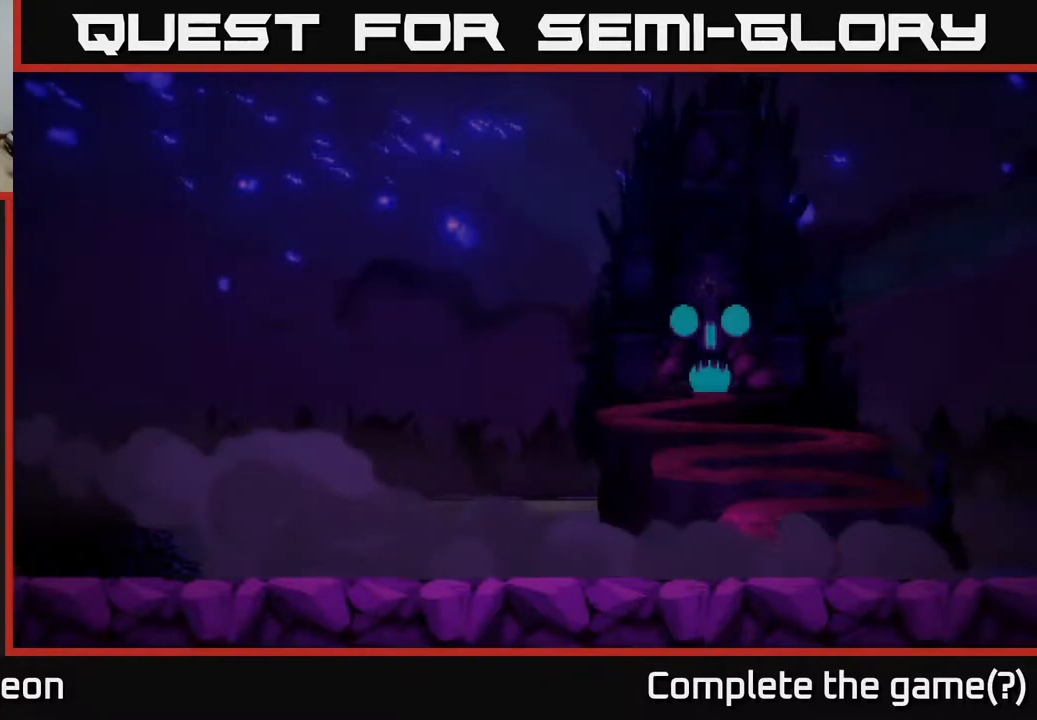
{"buttons": [], "left_stick": "center", "right_stick": "center", "events": [[133, "left_stick", "center"]]}
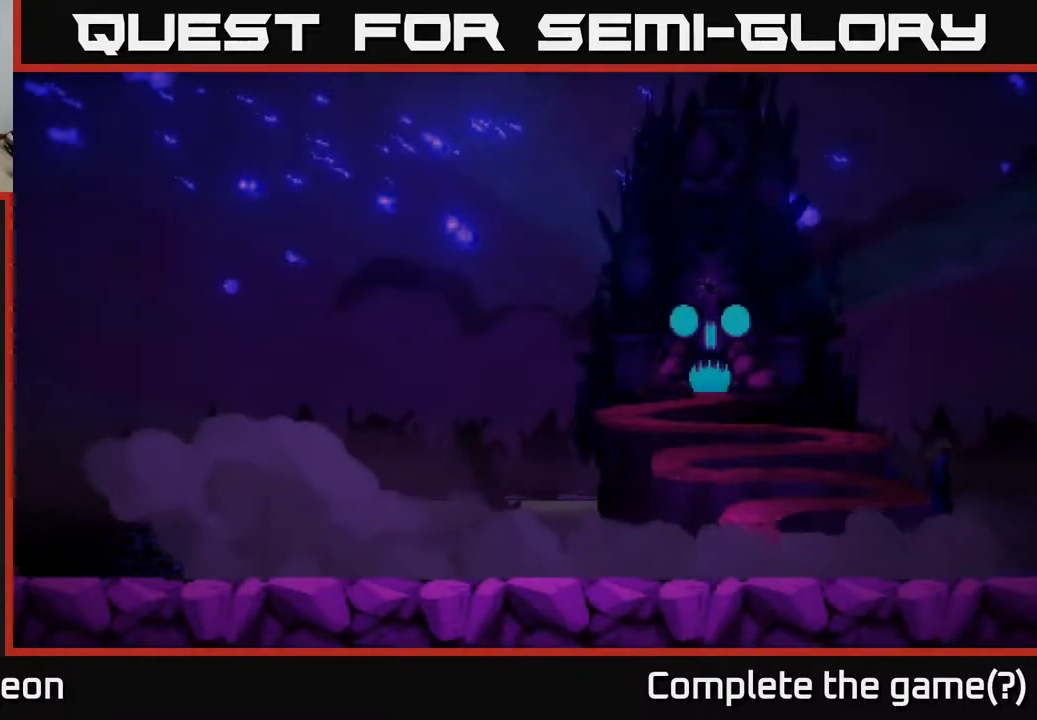
{"buttons": [], "left_stick": "center", "right_stick": "center", "events": []}
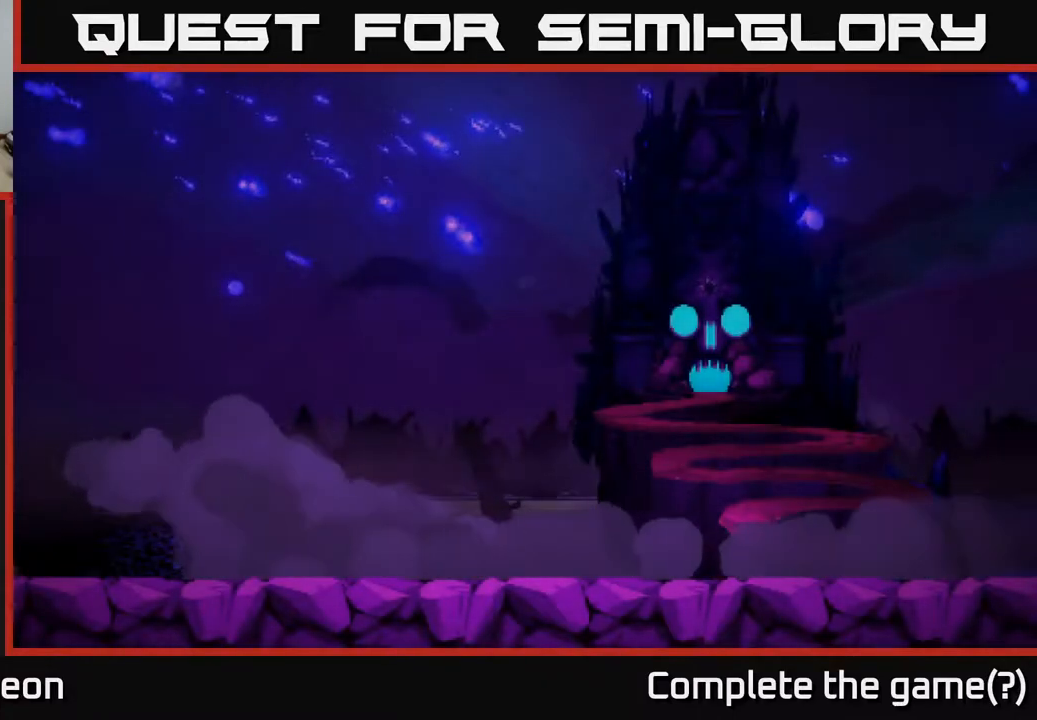
{"buttons": [], "left_stick": "left", "right_stick": "left", "events": [[250, "right_stick", "left"], [300, "left_stick", "left"]]}
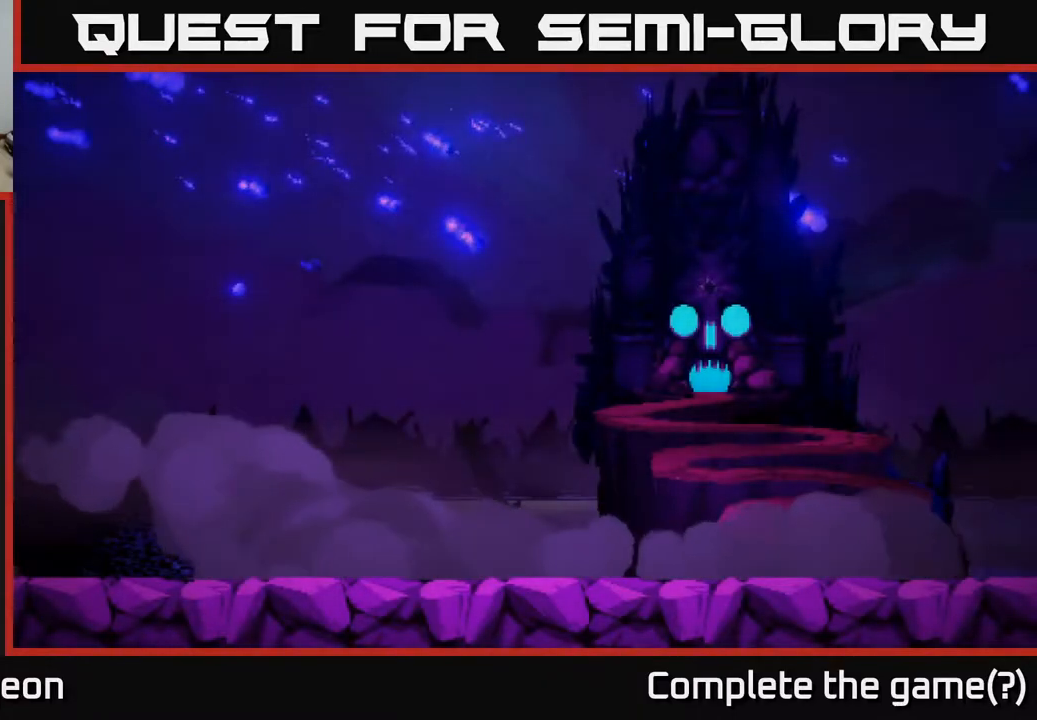
{"buttons": [], "left_stick": "left", "right_stick": "center", "events": [[33, "left_stick", "center"], [233, "right_stick", "center"], [250, "left_stick", "left"]]}
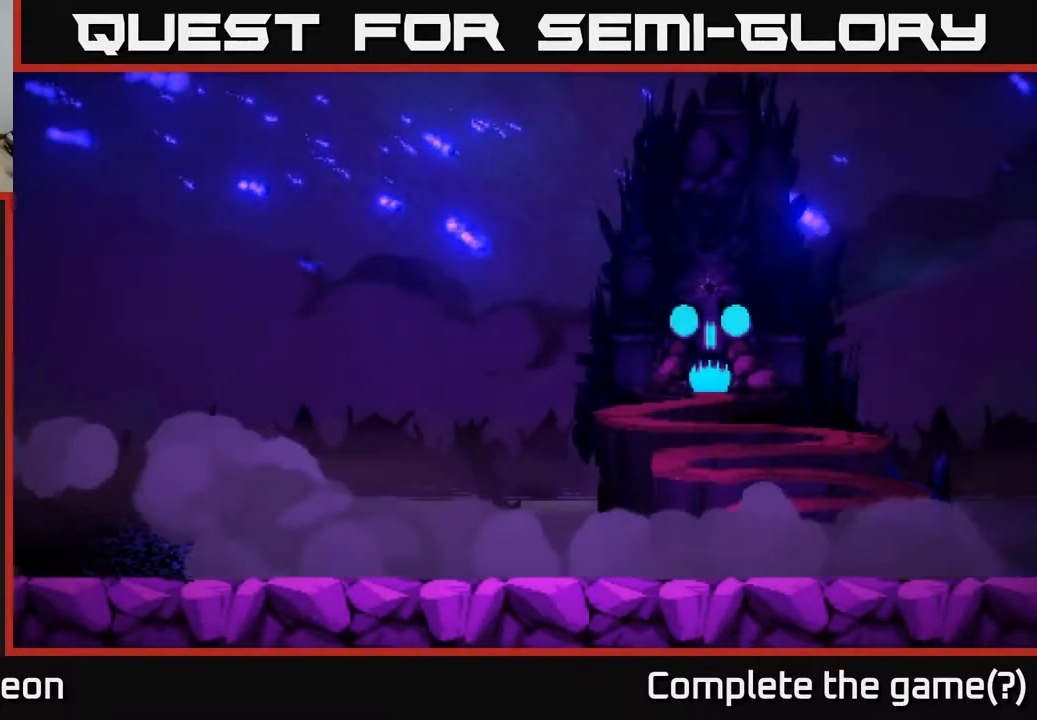
{"buttons": [], "left_stick": "left", "right_stick": "center", "events": []}
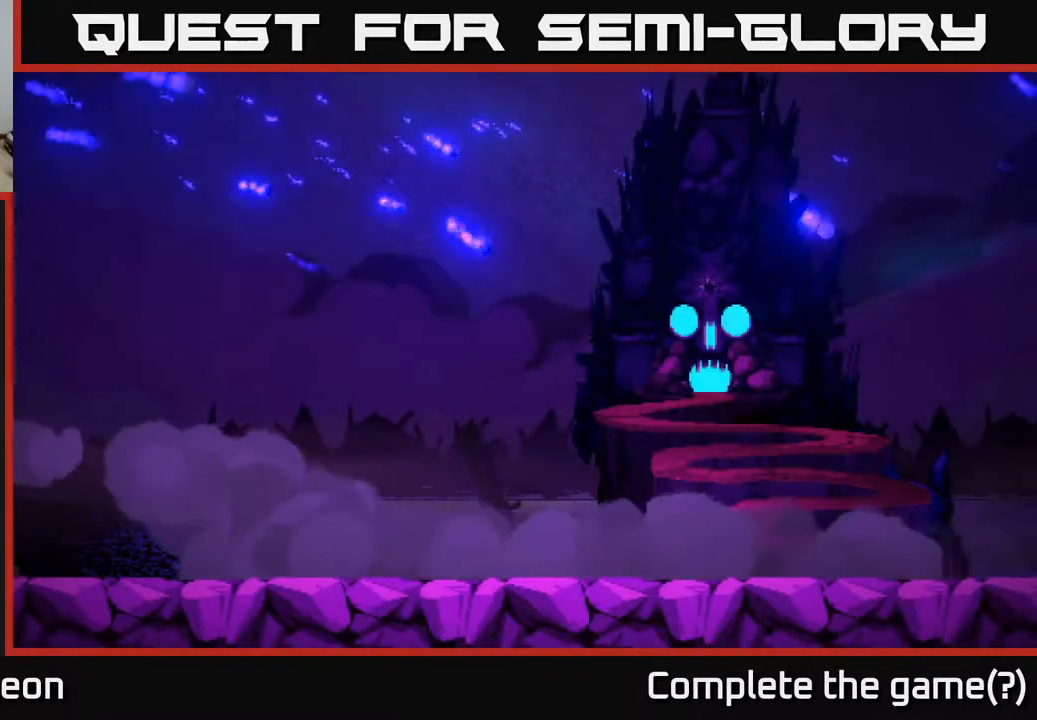
{"buttons": [], "left_stick": "left", "right_stick": "center", "events": []}
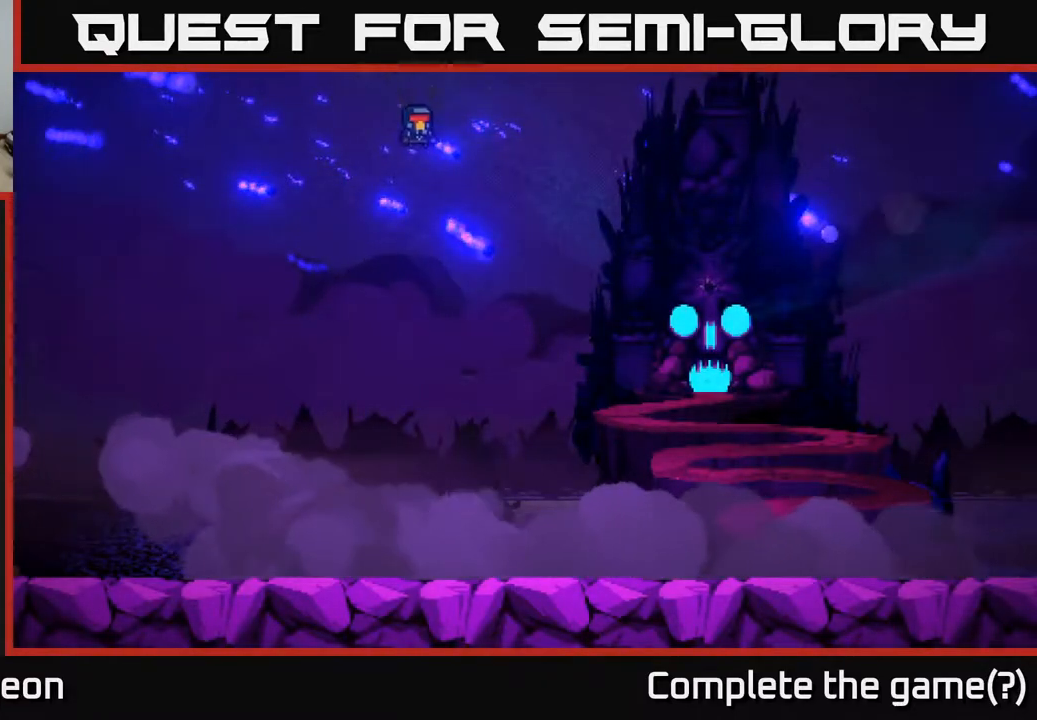
{"buttons": [], "left_stick": "left", "right_stick": "center", "events": []}
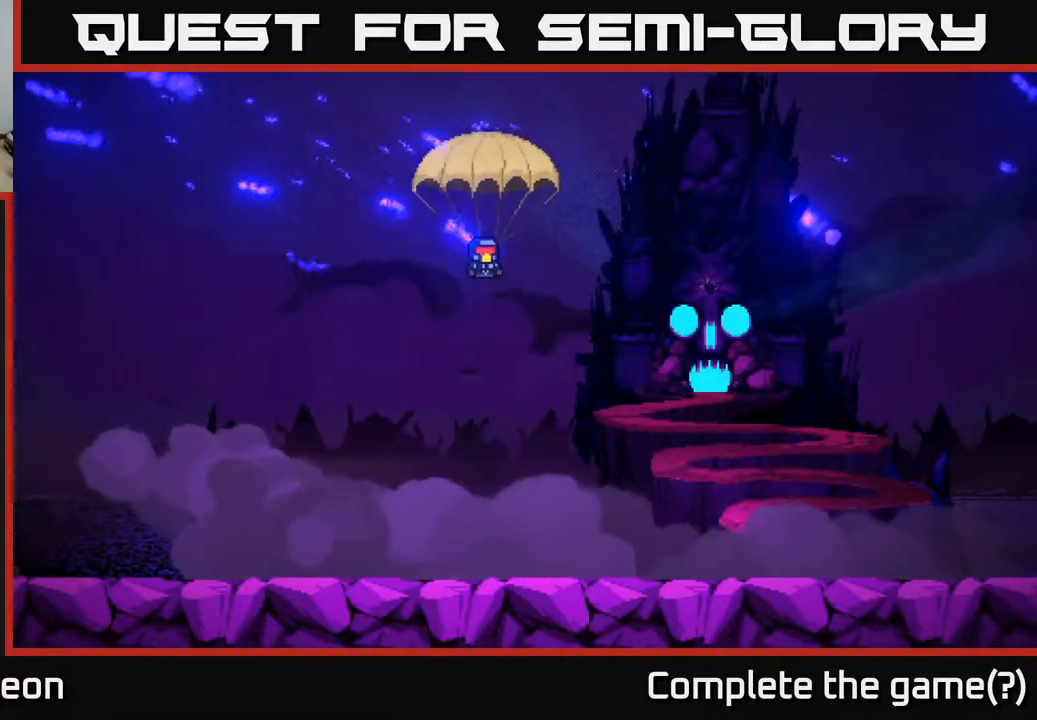
{"buttons": [], "left_stick": "left", "right_stick": "center", "events": [[100, "left_stick", "center"], [333, "left_stick", "left"]]}